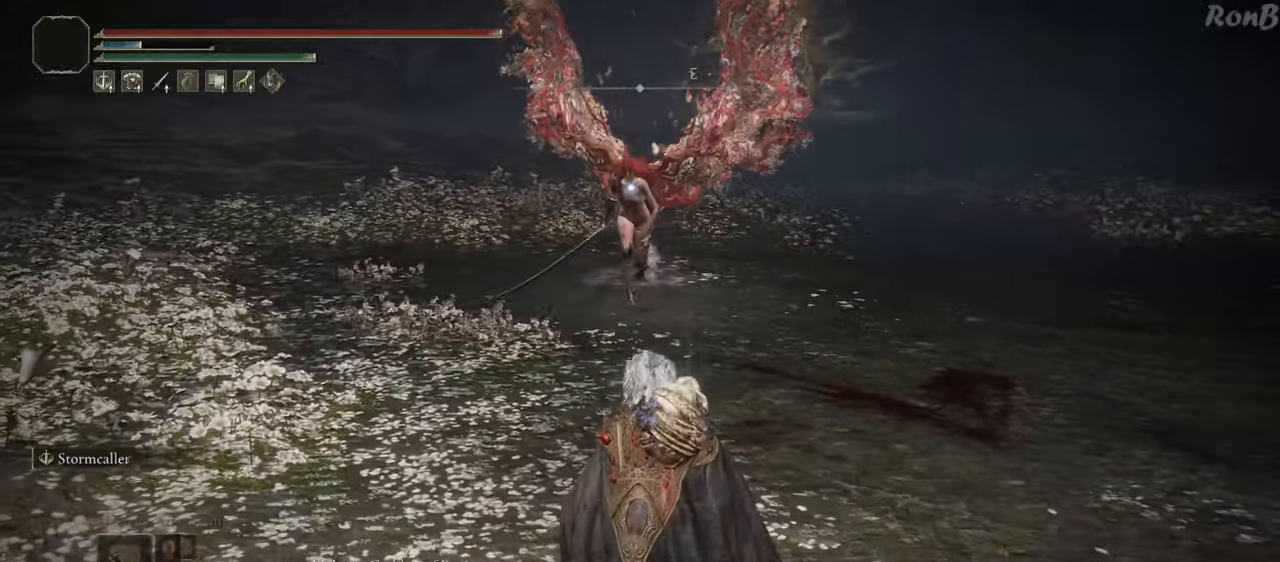
Gameplay with a controller (PlayStation layout); each line is a JSON object with the inputs held at the frame after it. "events" lists button and stick changes between this image and that frame as [ms after this image, input, new state], when the widget could be followed in between. Not read: R1 R2.
{"buttons": [], "left_stick": "down-right", "right_stick": "center", "events": []}
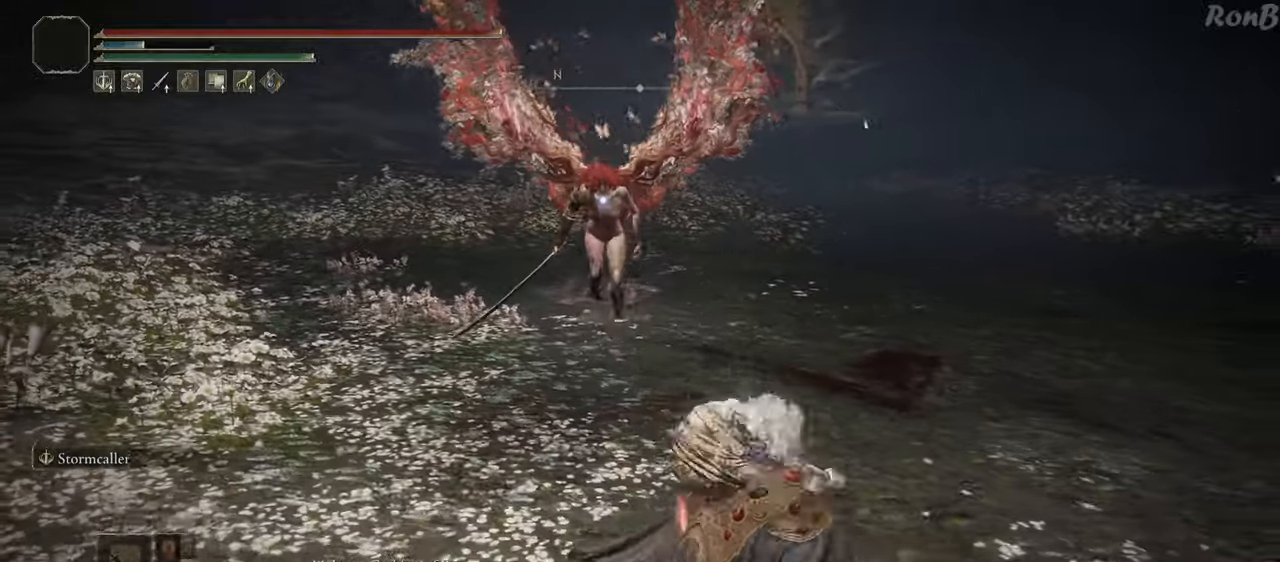
{"buttons": [], "left_stick": "down-right", "right_stick": "center", "events": [[50, "DPAD_RIGHT", "down"], [167, "DPAD_RIGHT", "up"]]}
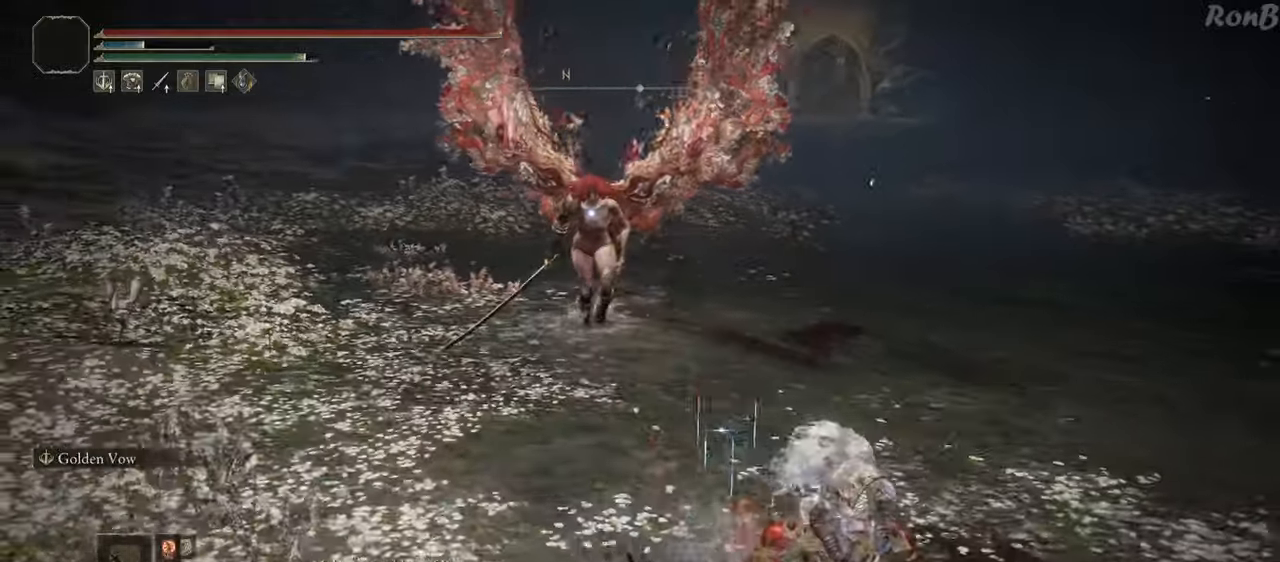
{"buttons": [], "left_stick": "center", "right_stick": "center", "events": [[67, "left_stick", "right"], [333, "left_stick", "down-right"], [433, "left_stick", "center"]]}
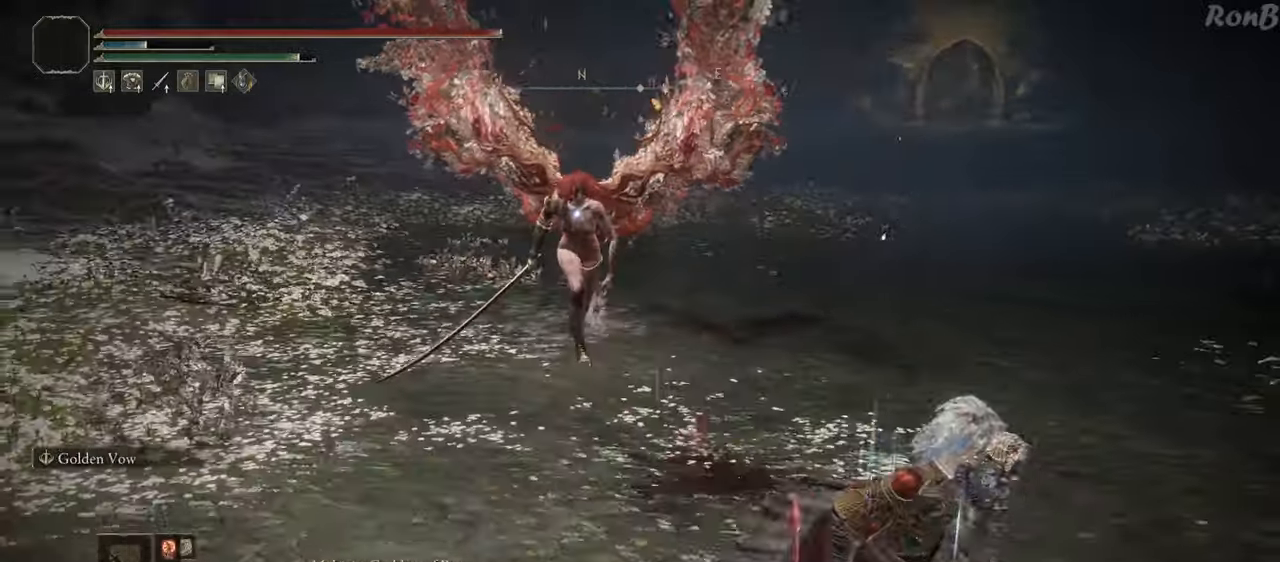
{"buttons": [], "left_stick": "down", "right_stick": "center", "events": [[83, "DPAD_RIGHT", "down"], [183, "DPAD_RIGHT", "up"], [383, "left_stick", "down"]]}
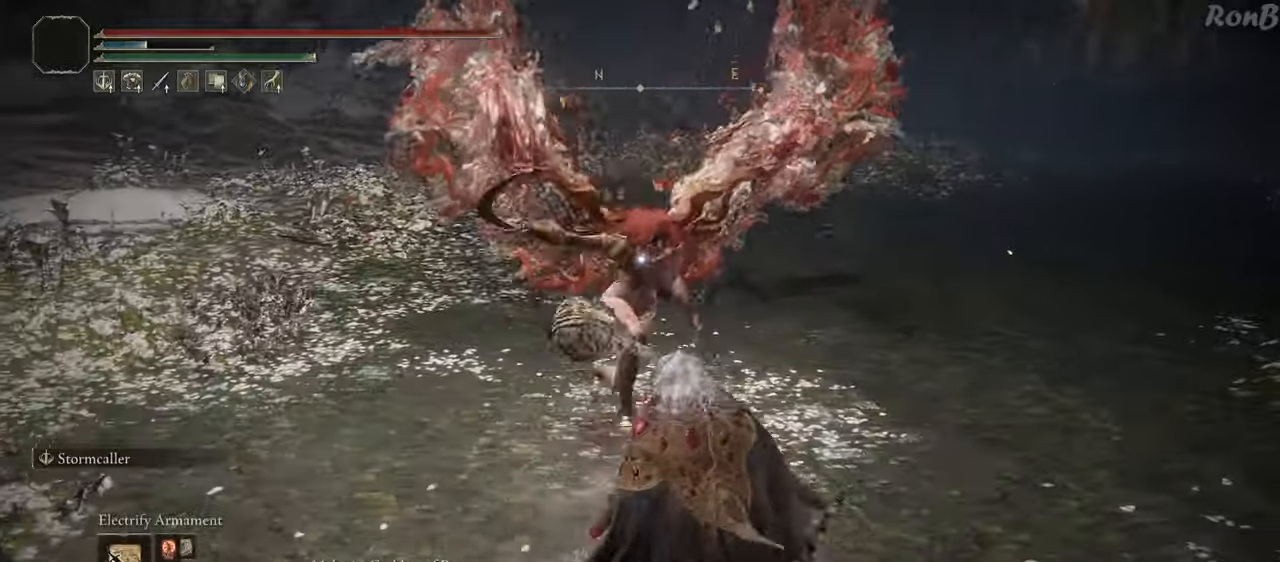
{"buttons": [], "left_stick": "down", "right_stick": "center", "events": []}
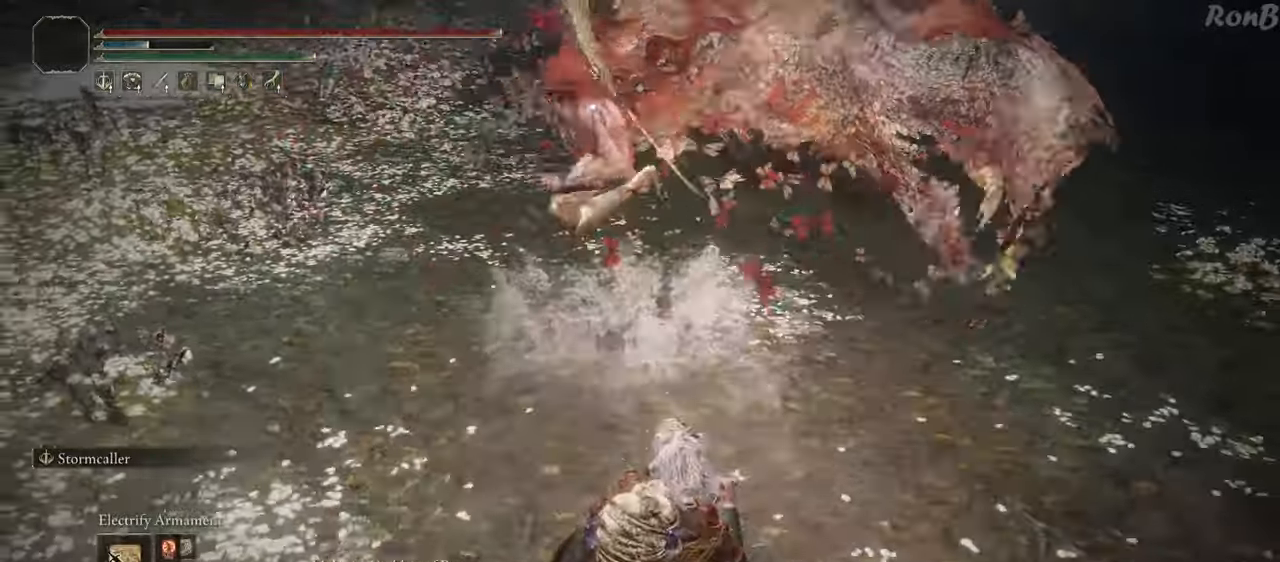
{"buttons": [], "left_stick": "down", "right_stick": "center", "events": []}
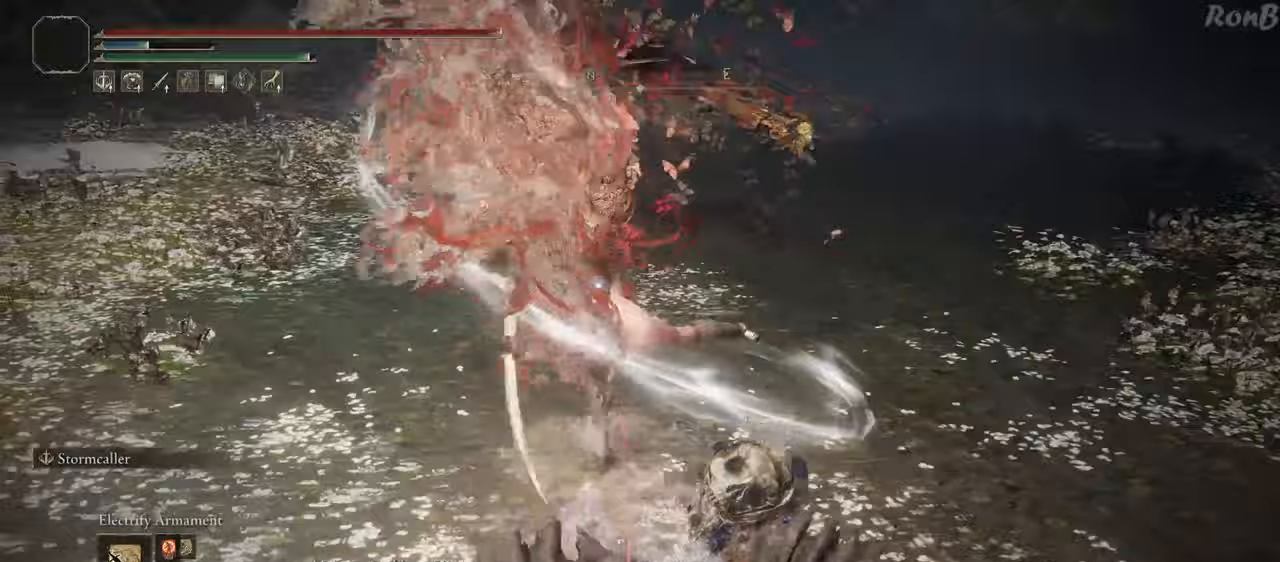
{"buttons": ["TRIANGLE"], "left_stick": "down-left", "right_stick": "center", "events": [[150, "left_stick", "down-left"], [317, "TRIANGLE", "down"]]}
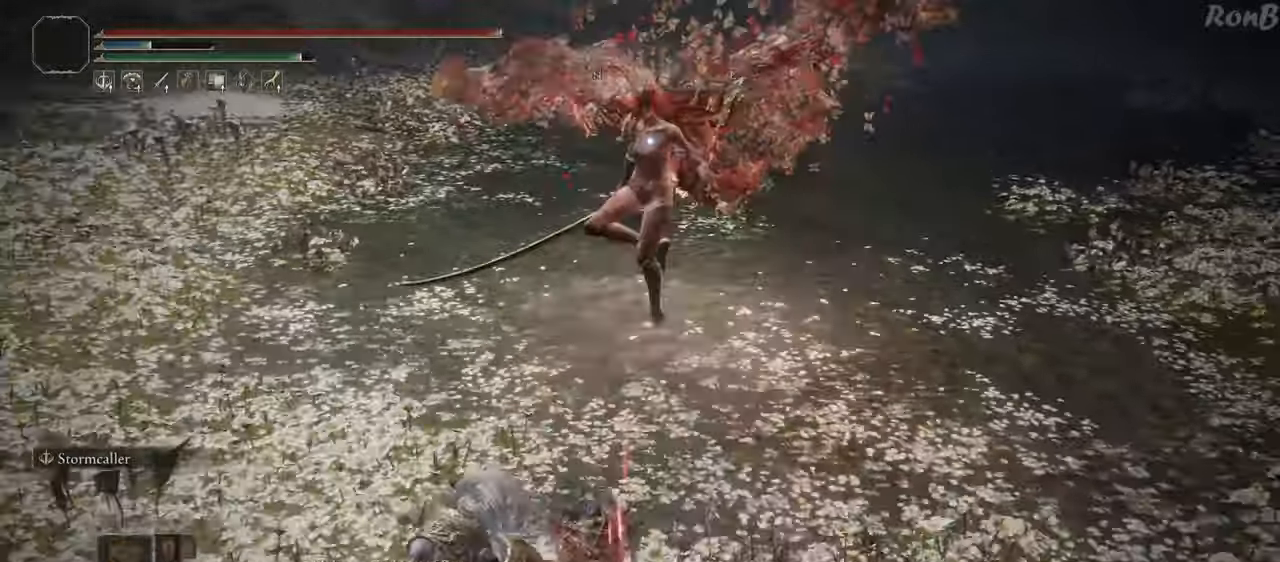
{"buttons": [], "left_stick": "left", "right_stick": "center", "events": [[17, "TRIANGLE", "up"], [450, "left_stick", "left"]]}
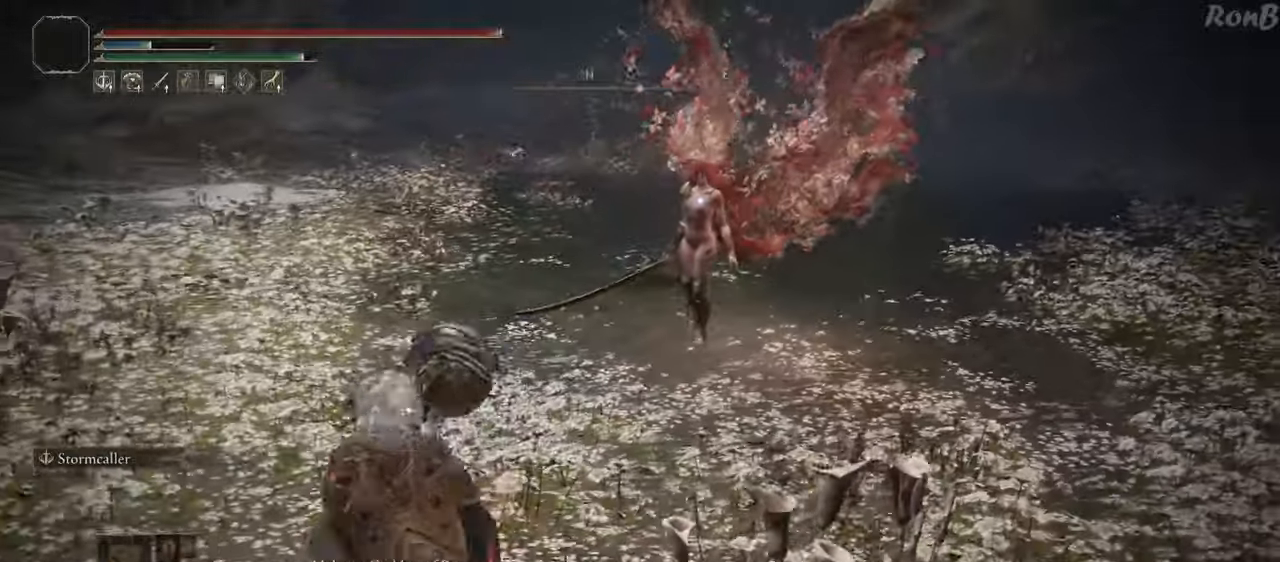
{"buttons": [], "left_stick": "down-left", "right_stick": "center", "events": [[450, "left_stick", "down-left"]]}
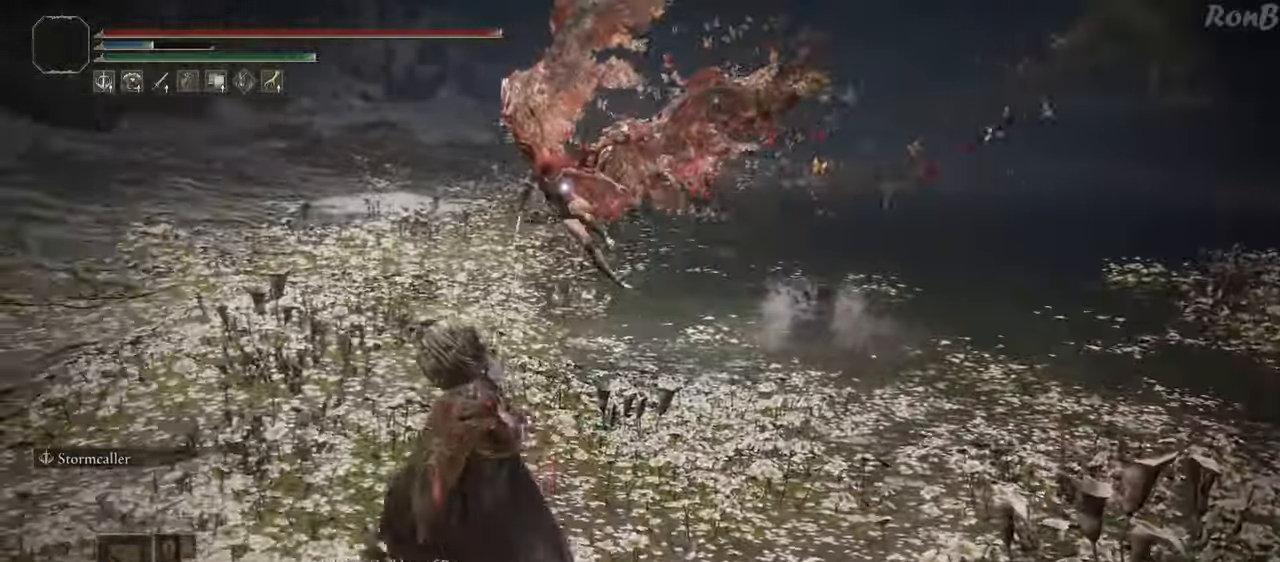
{"buttons": [], "left_stick": "down-right", "right_stick": "center", "events": [[150, "left_stick", "down-right"]]}
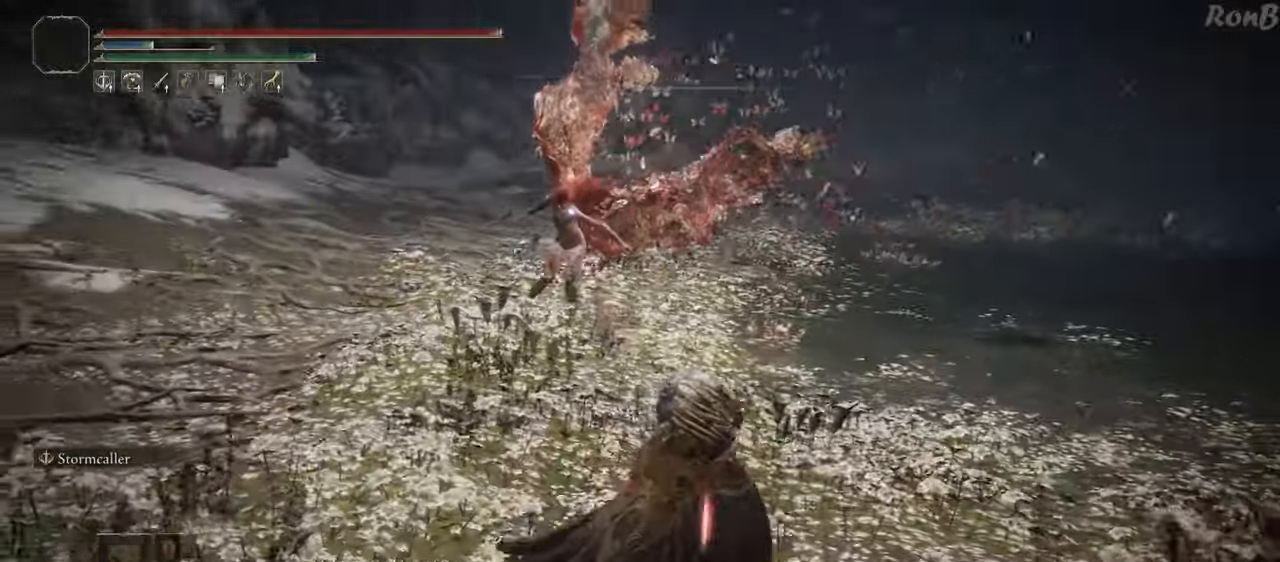
{"buttons": [], "left_stick": "right", "right_stick": "center", "events": [[267, "left_stick", "right"]]}
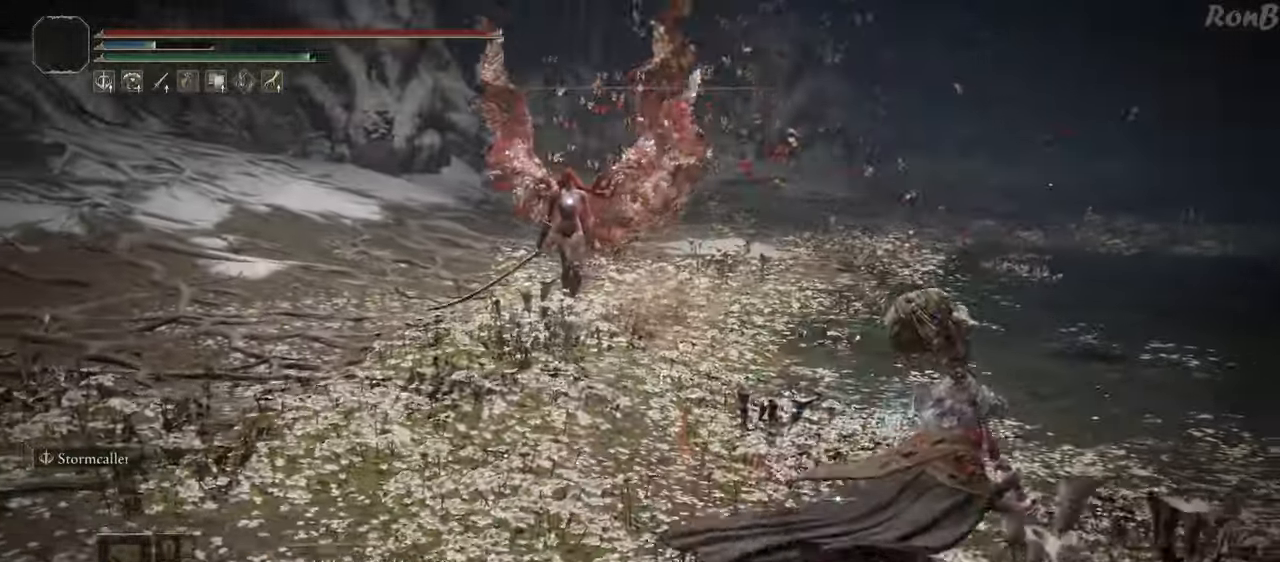
{"buttons": [], "left_stick": "up-right", "right_stick": "center", "events": [[233, "left_stick", "up-right"]]}
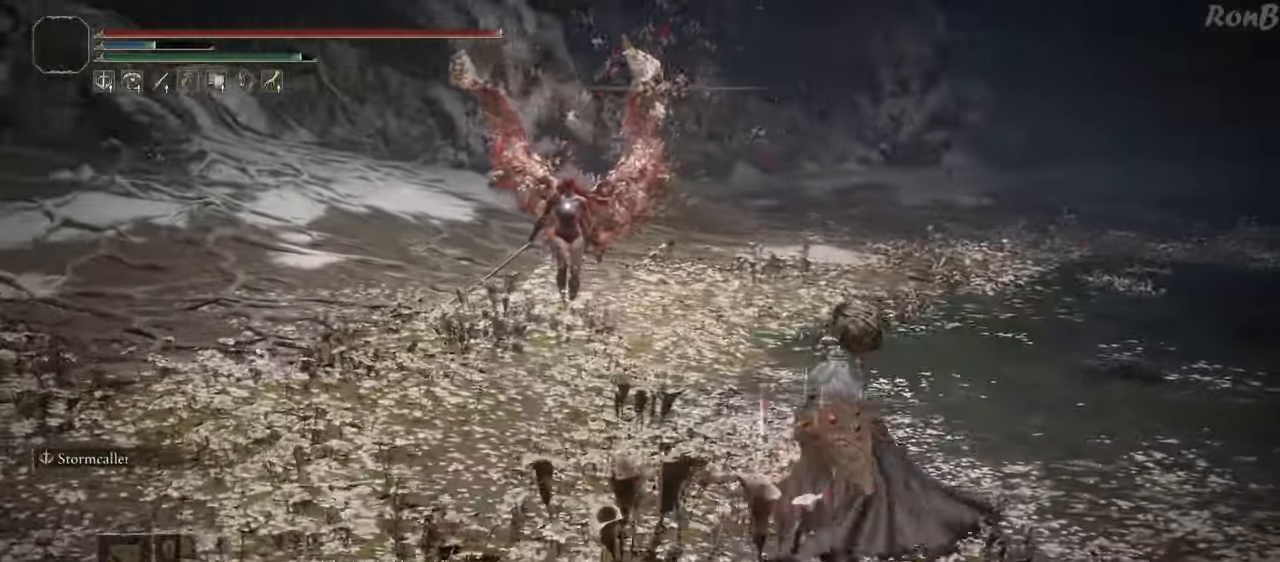
{"buttons": [], "left_stick": "up-right", "right_stick": "center", "events": []}
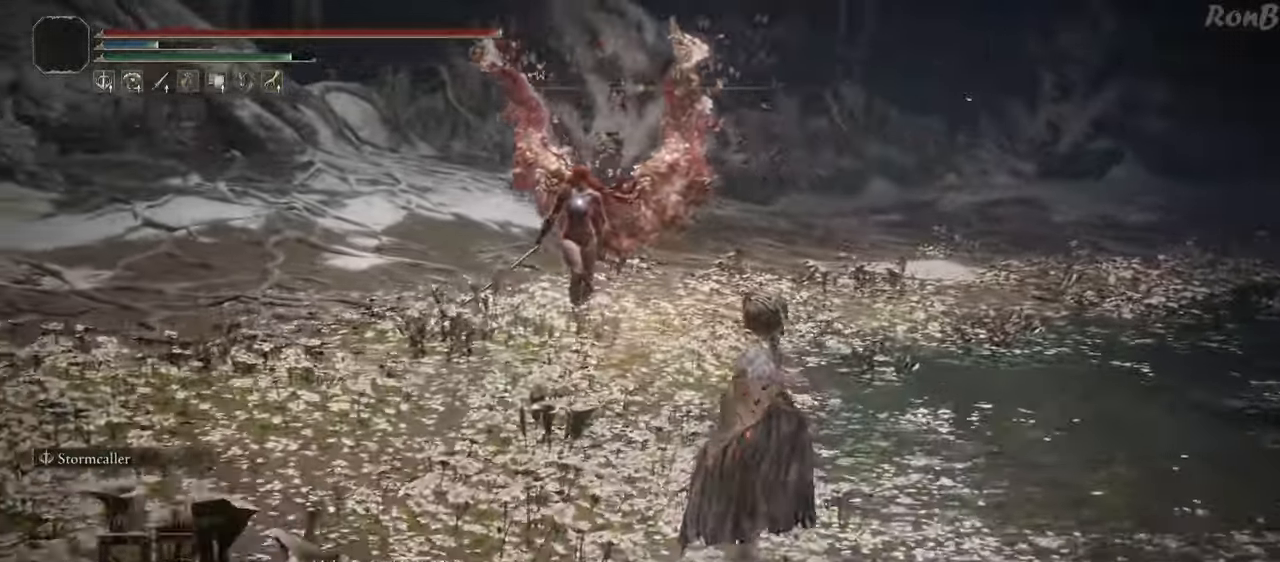
{"buttons": [], "left_stick": "right", "right_stick": "center", "events": [[417, "left_stick", "right"]]}
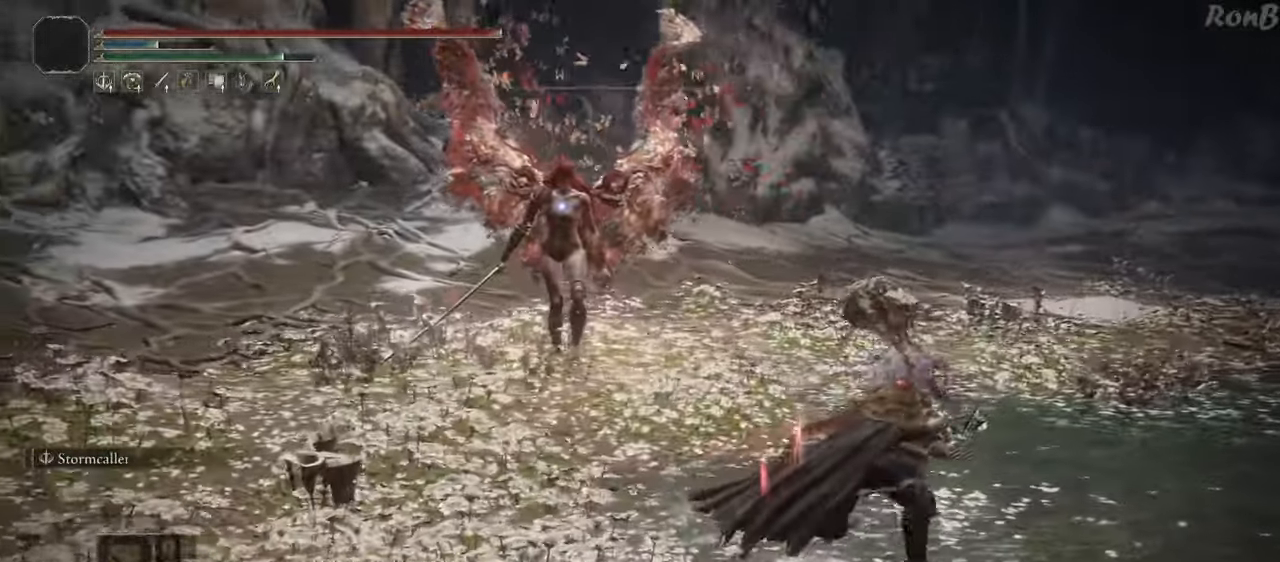
{"buttons": [], "left_stick": "down-right", "right_stick": "center", "events": [[33, "left_stick", "down-right"]]}
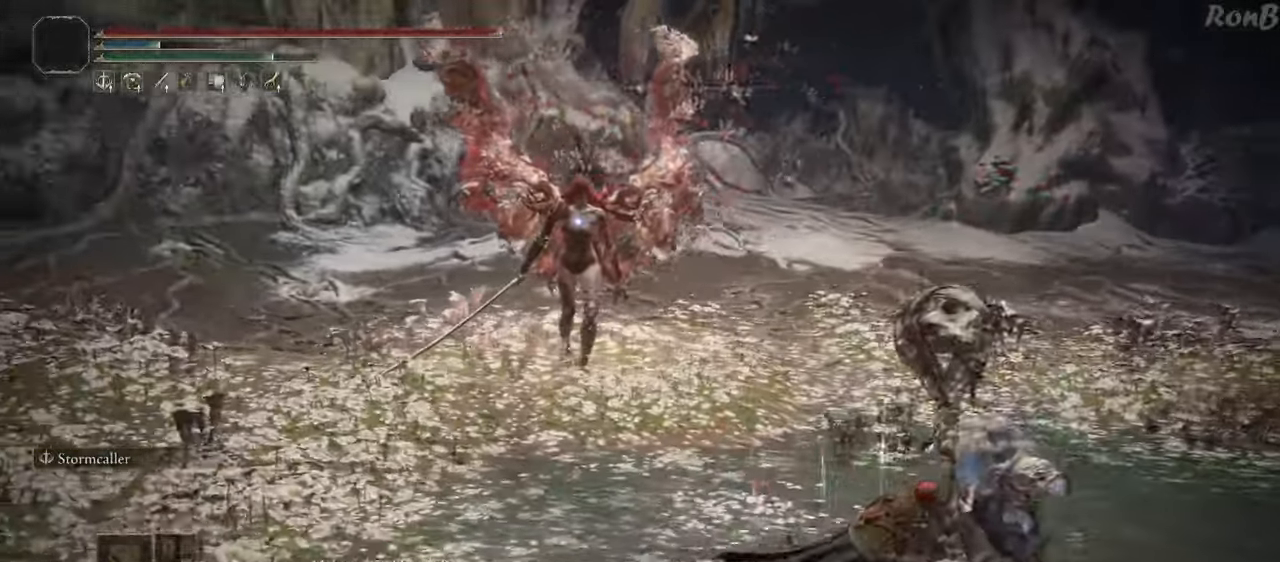
{"buttons": [], "left_stick": "up", "right_stick": "center", "events": [[100, "left_stick", "up-right"], [200, "left_stick", "up"]]}
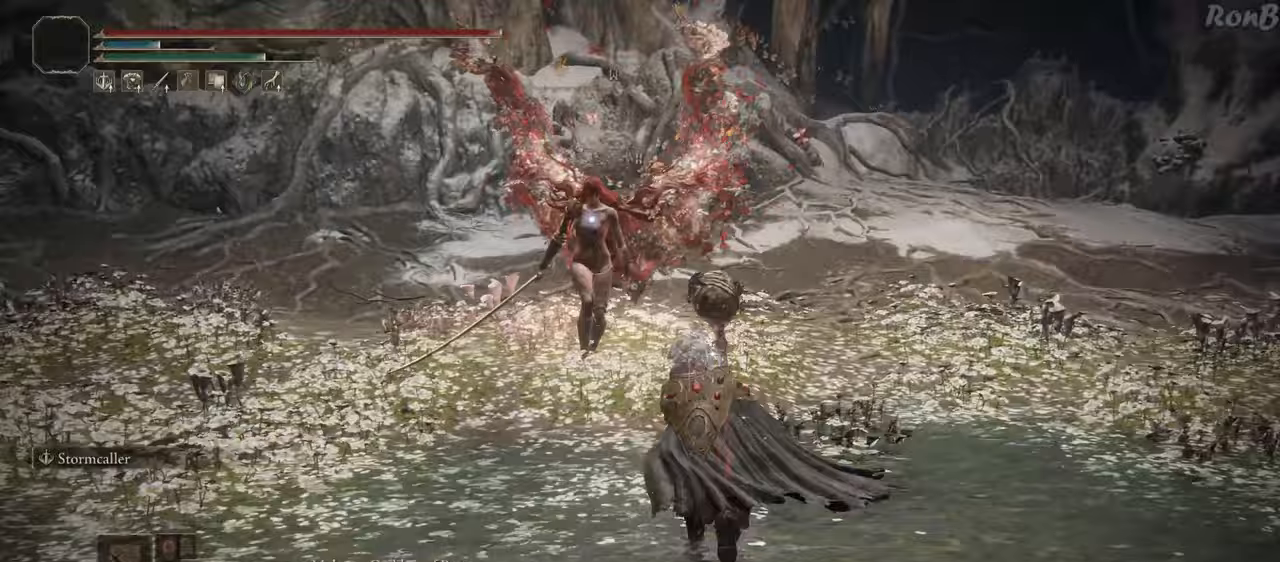
{"buttons": [], "left_stick": "down", "right_stick": "center", "events": [[167, "left_stick", "right"], [250, "left_stick", "down-right"], [433, "left_stick", "down"]]}
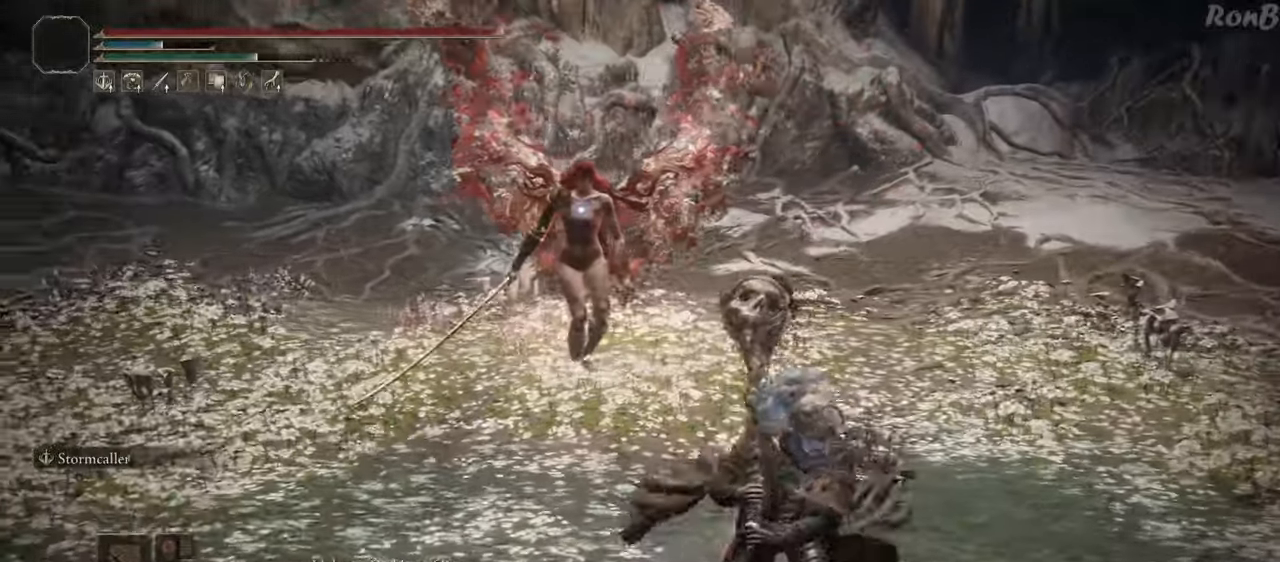
{"buttons": [], "left_stick": "left", "right_stick": "center", "events": [[450, "left_stick", "left"]]}
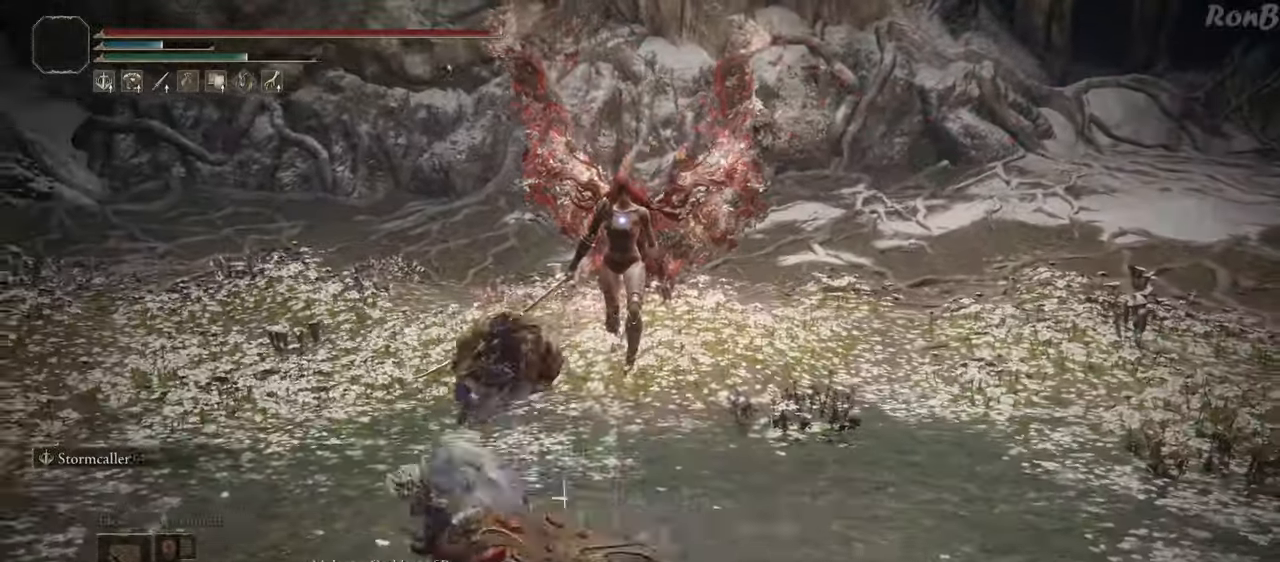
{"buttons": [], "left_stick": "up-right", "right_stick": "center", "events": [[100, "left_stick", "up"], [283, "left_stick", "right"], [483, "left_stick", "up-right"]]}
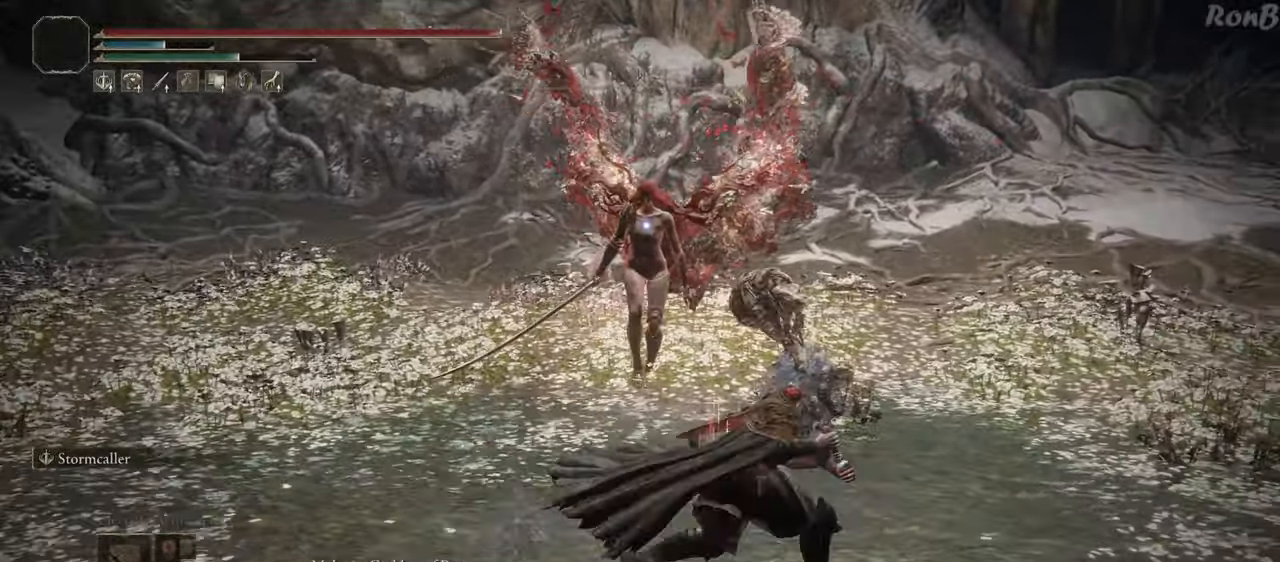
{"buttons": [], "left_stick": "center", "right_stick": "center", "events": [[83, "left_stick", "up"], [367, "left_stick", "center"]]}
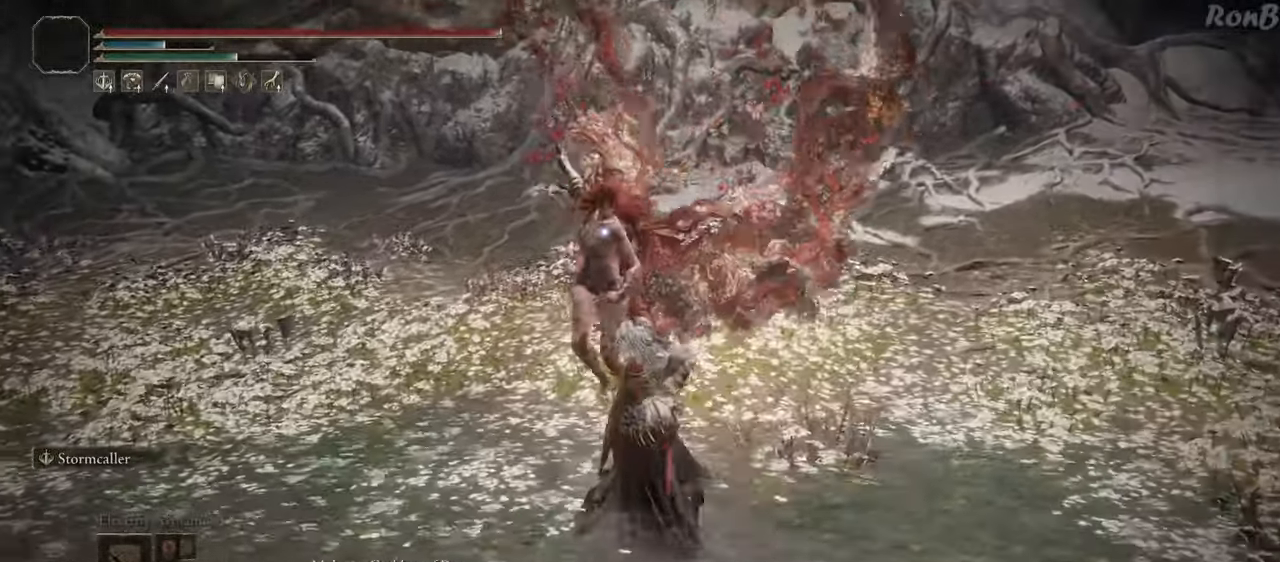
{"buttons": [], "left_stick": "center", "right_stick": "center", "events": []}
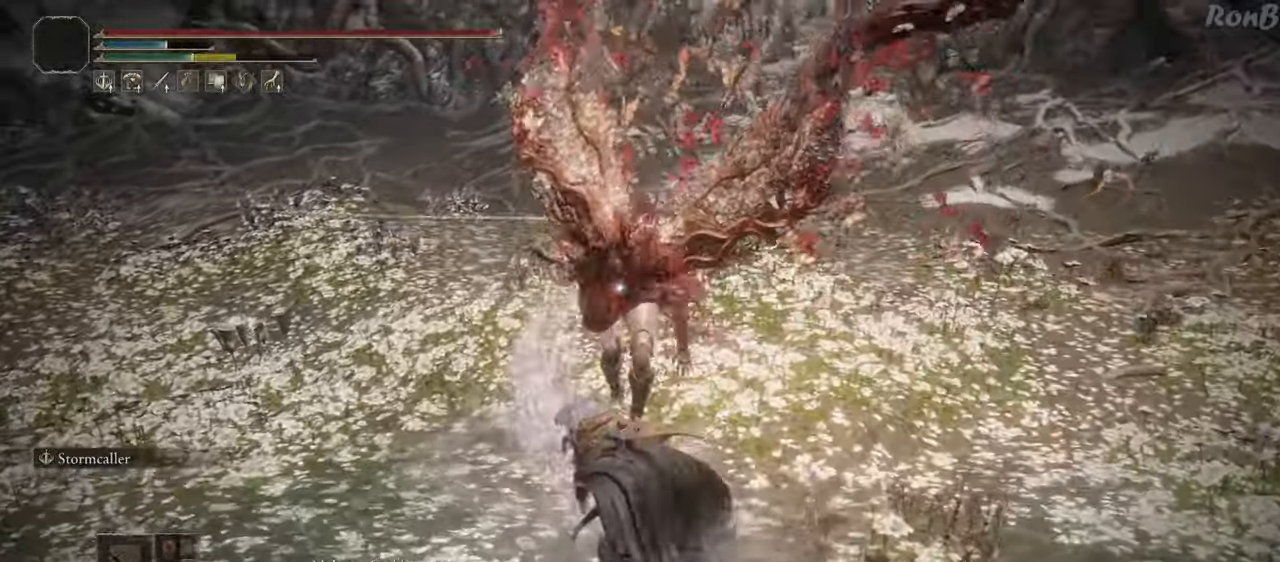
{"buttons": [], "left_stick": "center", "right_stick": "center", "events": []}
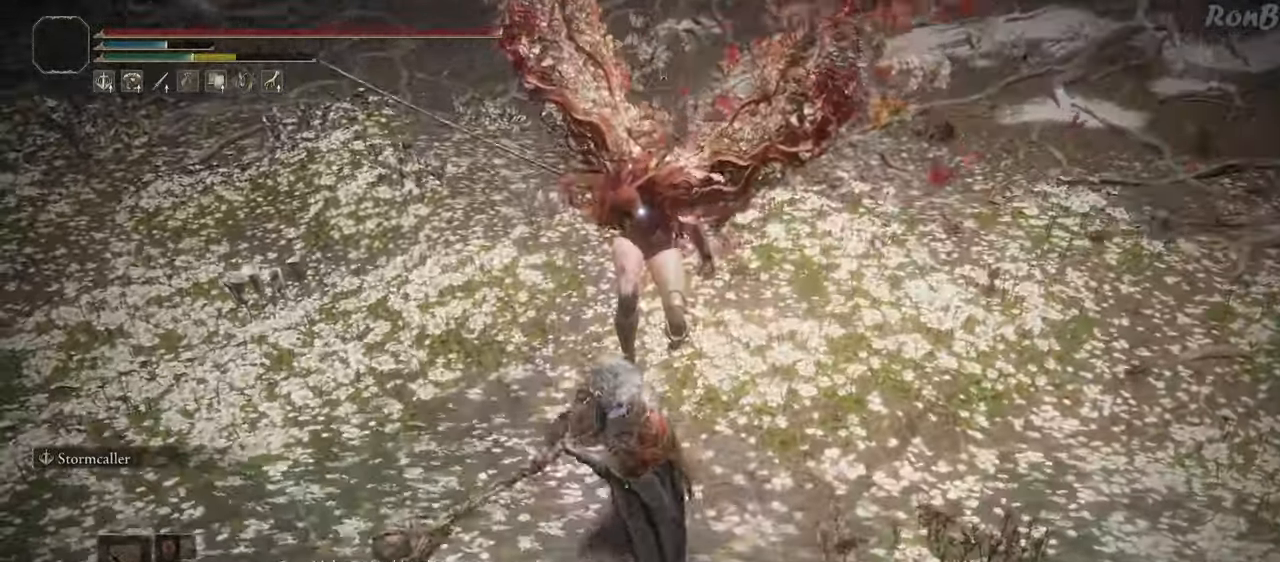
{"buttons": [], "left_stick": "down", "right_stick": "center", "events": [[483, "left_stick", "down"]]}
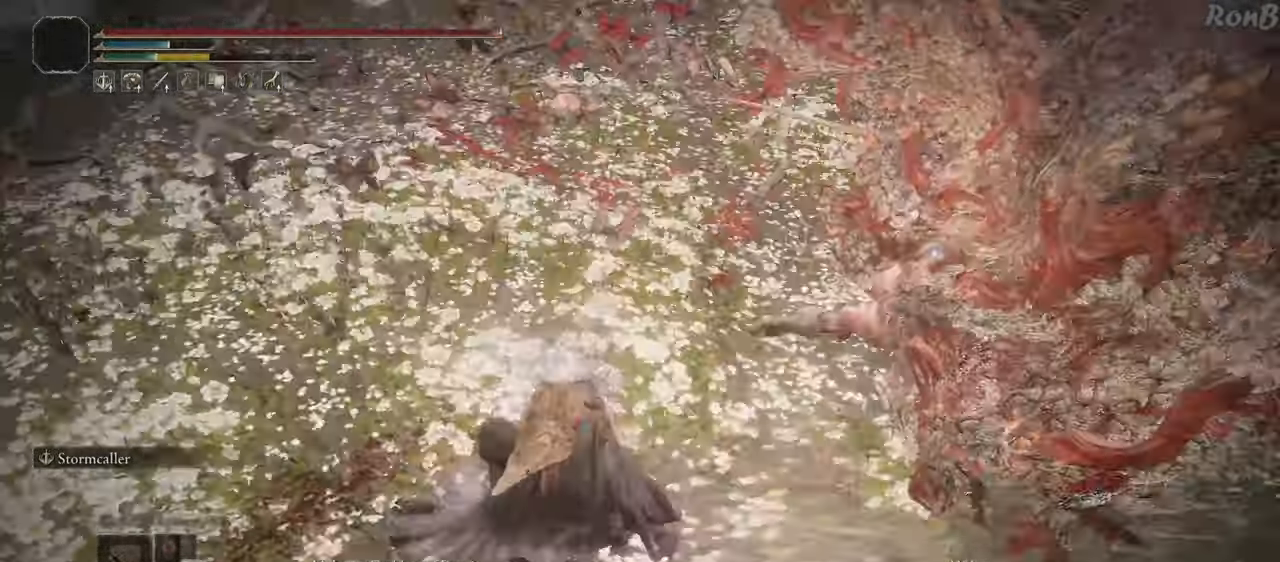
{"buttons": [], "left_stick": "down", "right_stick": "center", "events": []}
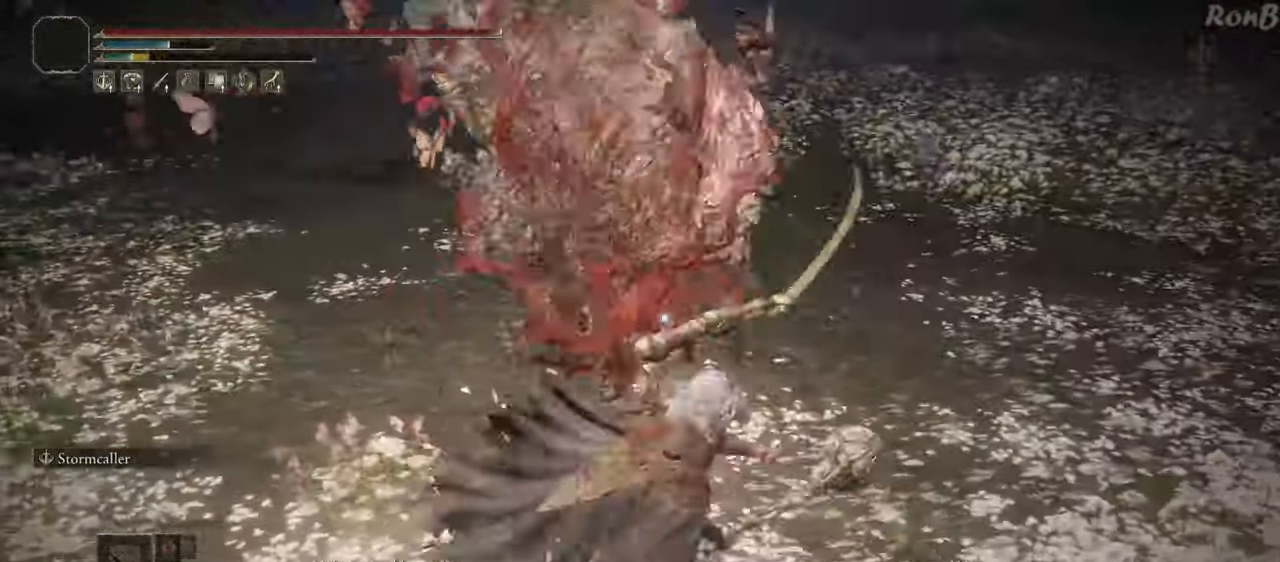
{"buttons": [], "left_stick": "down-right", "right_stick": "center", "events": [[100, "left_stick", "down-right"]]}
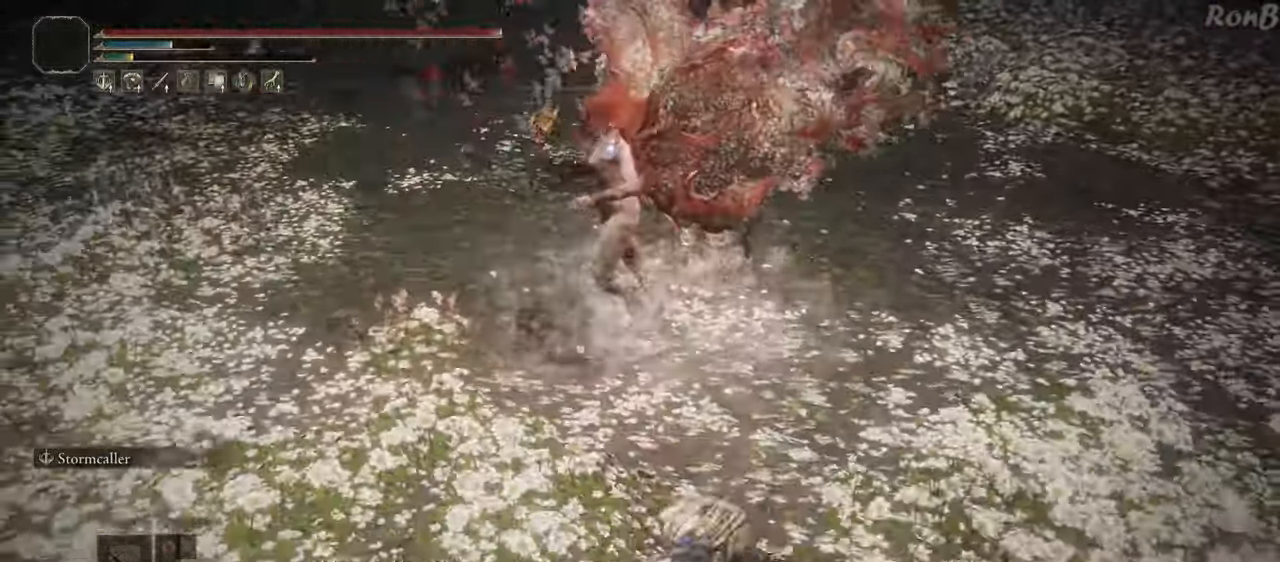
{"buttons": [], "left_stick": "down-right", "right_stick": "center", "events": [[433, "L1", "down"], [450, "L1", "up"]]}
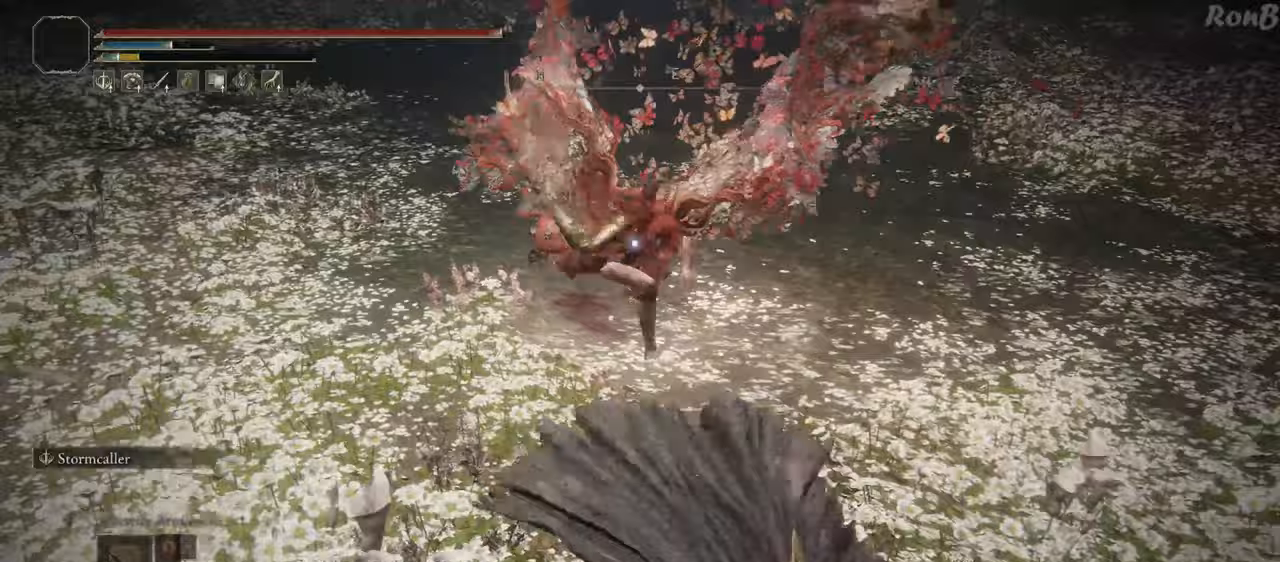
{"buttons": [], "left_stick": "down-right", "right_stick": "center", "events": []}
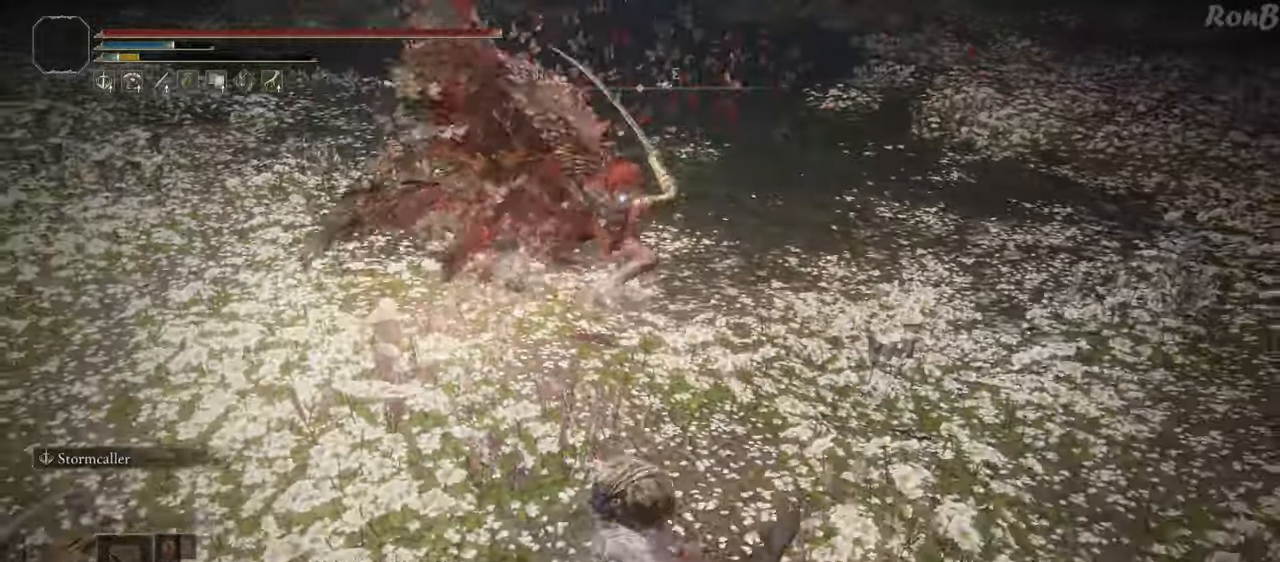
{"buttons": ["L1"], "left_stick": "down-right", "right_stick": "center", "events": [[500, "L1", "down"]]}
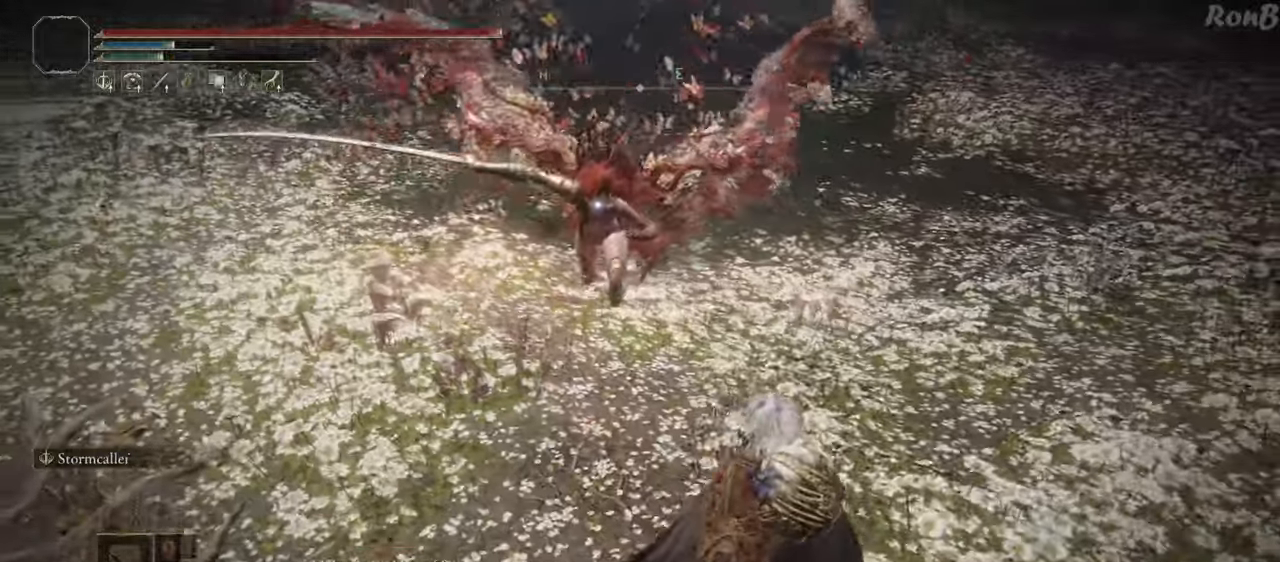
{"buttons": [], "left_stick": "down-right", "right_stick": "center", "events": [[17, "L1", "up"]]}
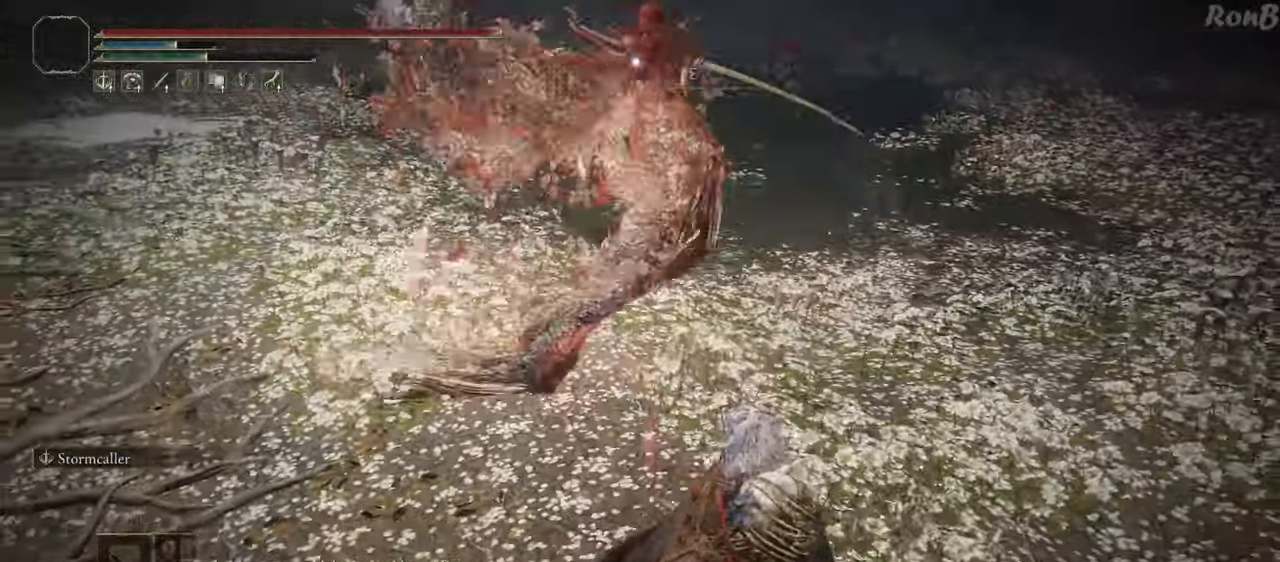
{"buttons": [], "left_stick": "down-right", "right_stick": "center", "events": []}
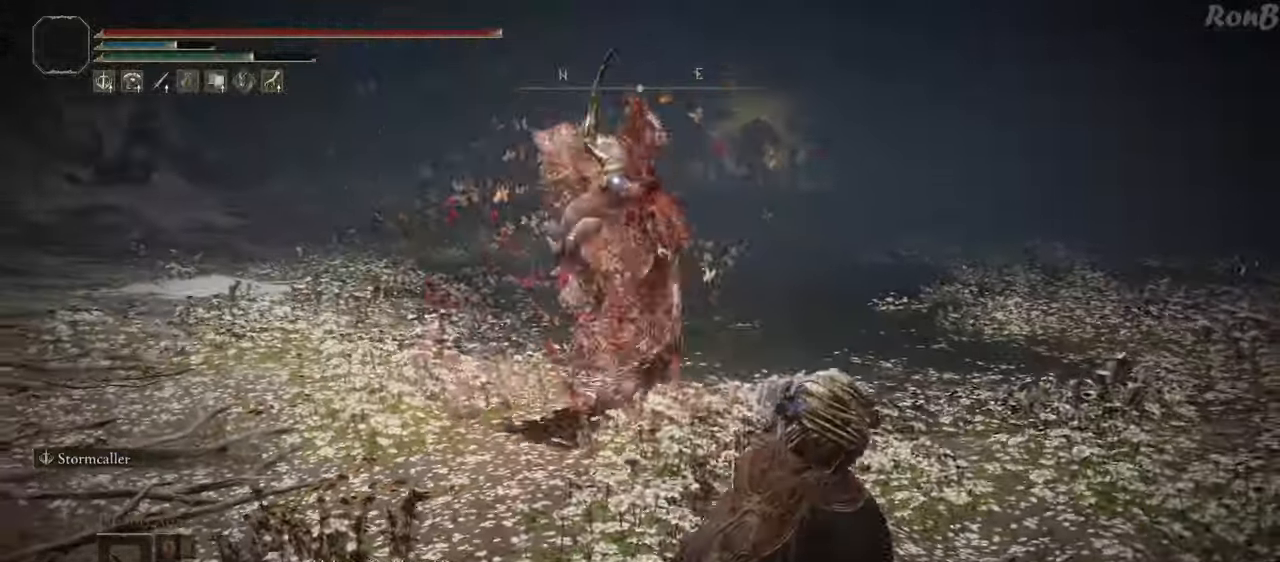
{"buttons": ["TRIANGLE"], "left_stick": "down-right", "right_stick": "center", "events": [[417, "TRIANGLE", "down"]]}